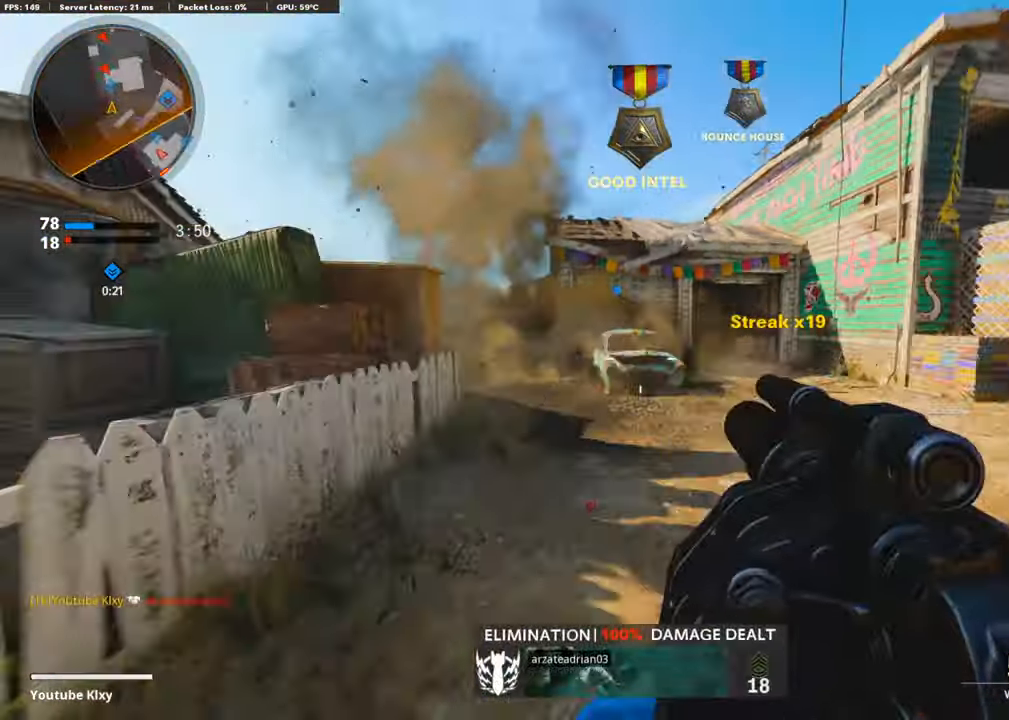
Gameplay with a controller (PlayStation layout); each line is a JSON object with the inputs held at the frame after it. "events" lists button and stick changes between this image and that frame as [ms after this image, input, new state], when the widget could be followed in between.
{"buttons": [], "left_stick": "up-right", "right_stick": "center", "events": [[17, "right_stick", "center"], [320, "L3", "up"]]}
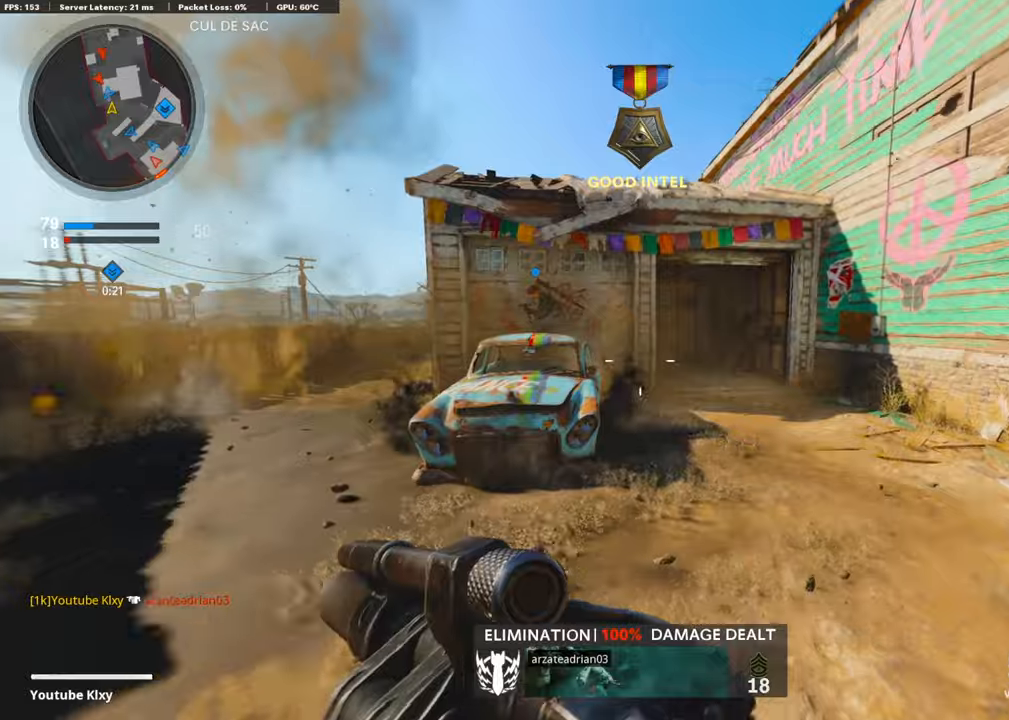
{"buttons": [], "left_stick": "down-left", "right_stick": "center", "events": [[50, "right_stick", "left"], [151, "left_stick", "left"], [202, "right_stick", "center"], [320, "CROSS", "down"], [370, "left_stick", "down-left"], [505, "CROSS", "up"]]}
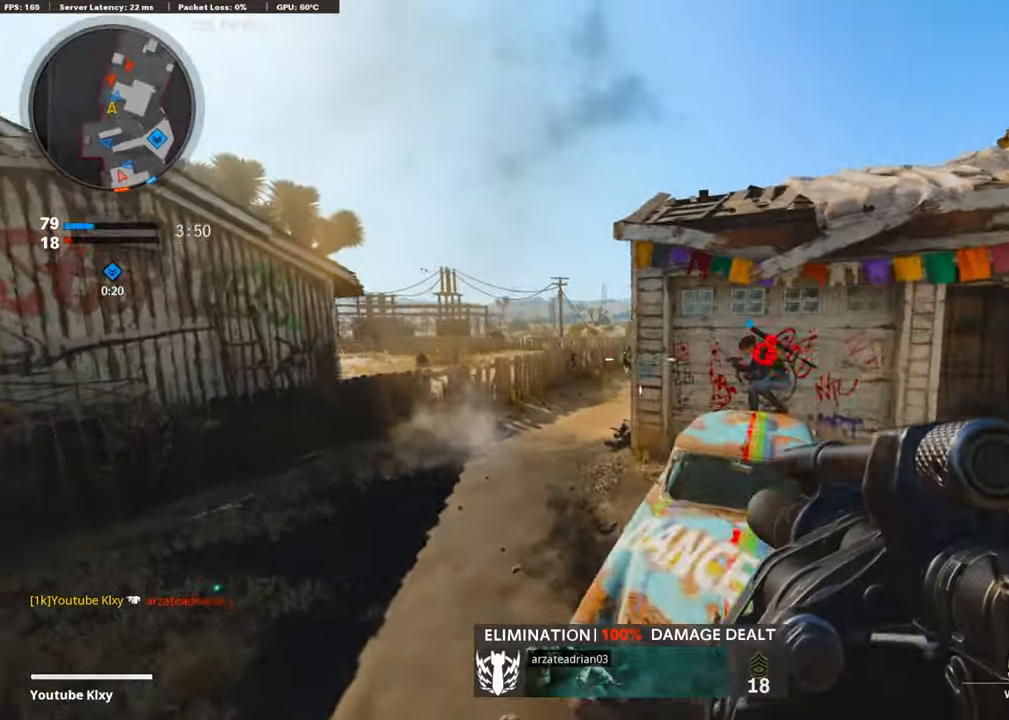
{"buttons": [], "left_stick": "down-right", "right_stick": "center", "events": [[17, "right_stick", "down"], [84, "right_stick", "center"], [118, "R1", "down"], [303, "R1", "up"], [303, "left_stick", "down-right"]]}
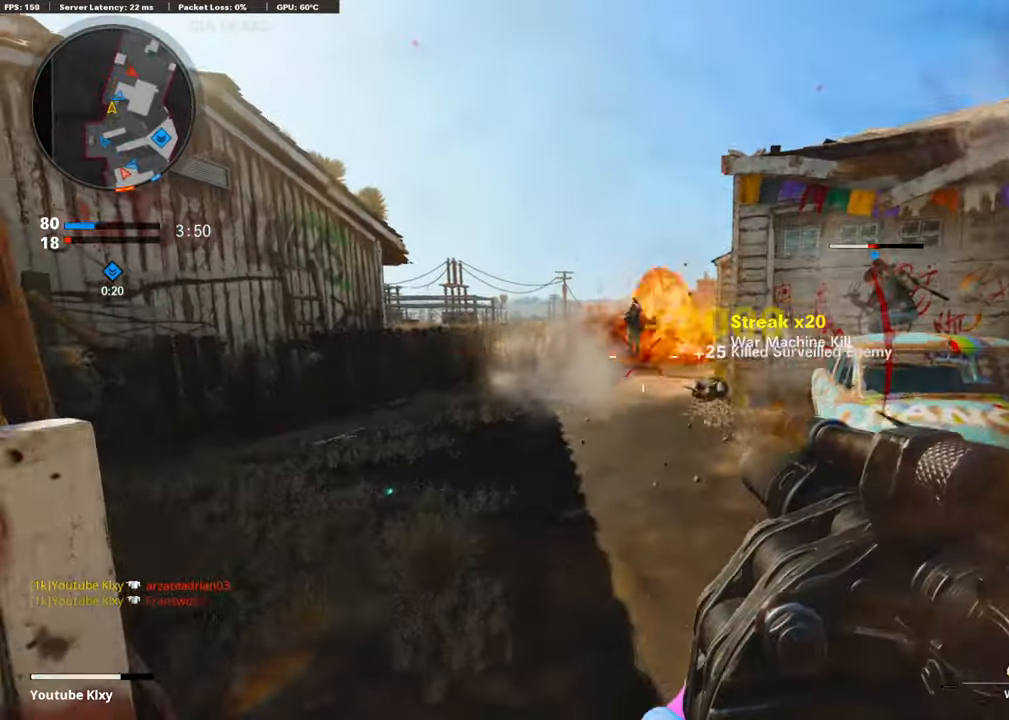
{"buttons": [], "left_stick": "right", "right_stick": "center", "events": [[101, "L2", "down"], [152, "R1", "down"], [236, "L2", "up"], [269, "CROSS", "down"], [286, "R1", "up"], [320, "CROSS", "up"], [337, "left_stick", "right"]]}
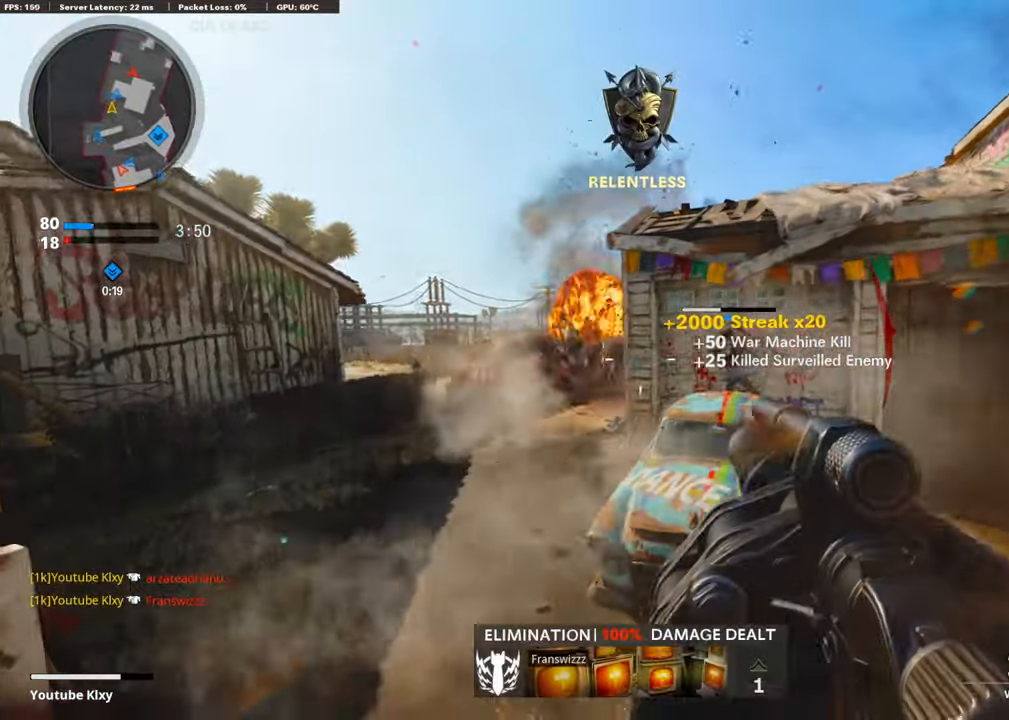
{"buttons": [], "left_stick": "up-right", "right_stick": "right", "events": [[51, "right_stick", "right"], [152, "left_stick", "up-right"], [185, "L3", "down"], [303, "L2", "down"], [337, "right_stick", "center"], [387, "L3", "up"], [404, "right_stick", "right"], [455, "L2", "up"]]}
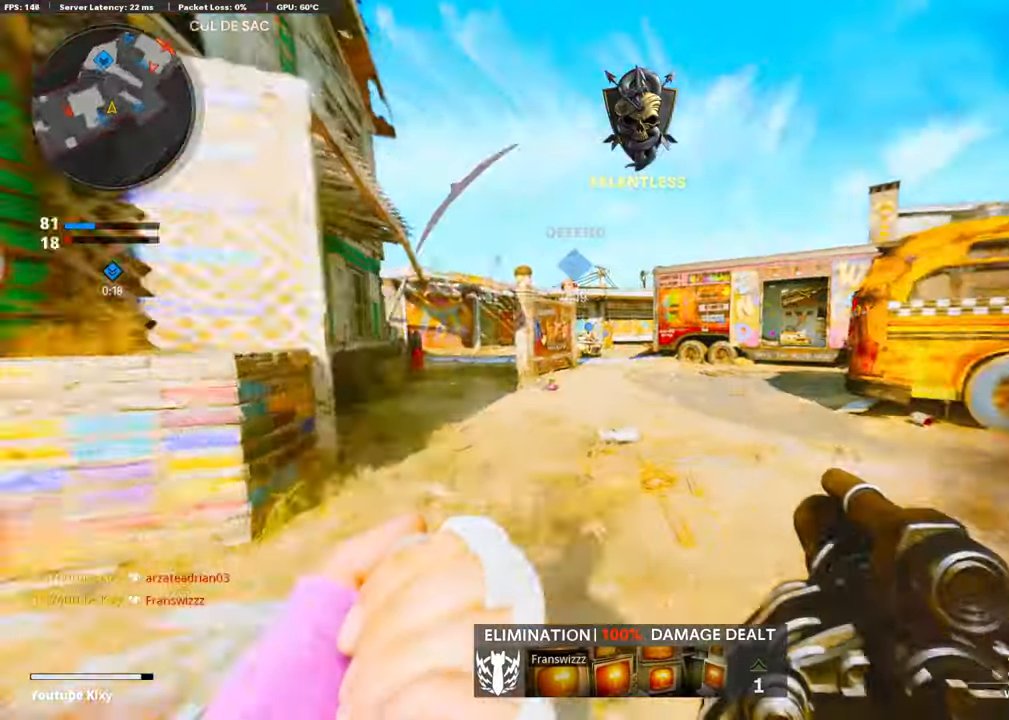
{"buttons": [], "left_stick": "up", "right_stick": "left", "events": [[17, "L3", "down"], [17, "left_stick", "up"], [152, "right_stick", "center"], [202, "L3", "up"], [269, "right_stick", "left"]]}
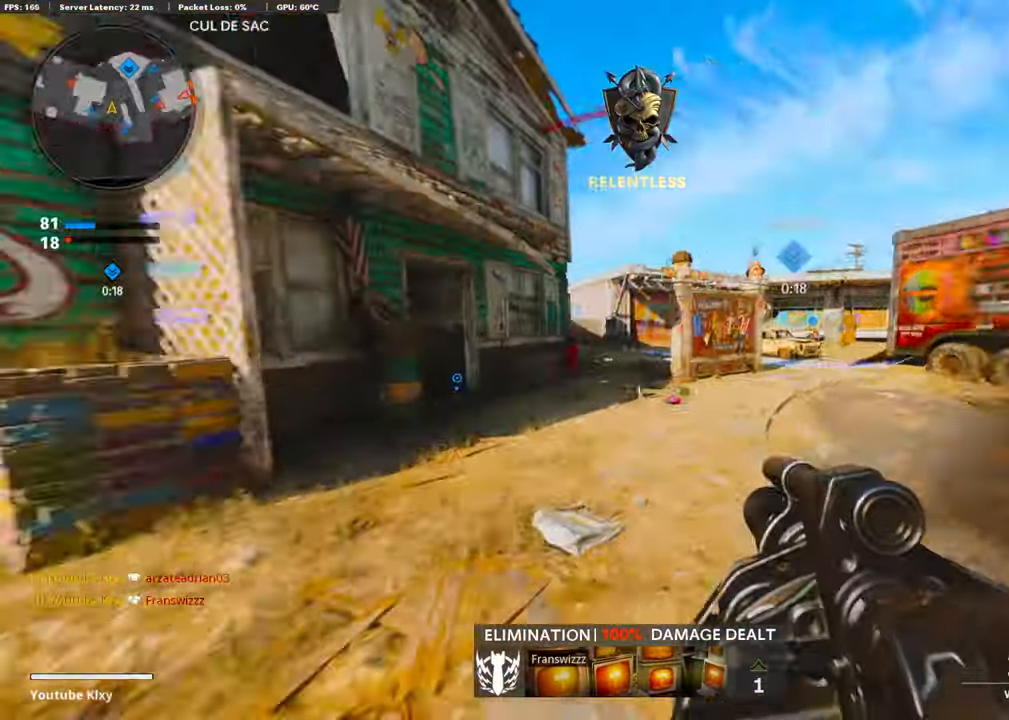
{"buttons": [], "left_stick": "up", "right_stick": "center", "events": [[34, "R3", "down"], [101, "right_stick", "center"], [168, "R3", "up"], [303, "R3", "down"], [354, "L3", "down"], [404, "R3", "up"], [421, "L3", "up"]]}
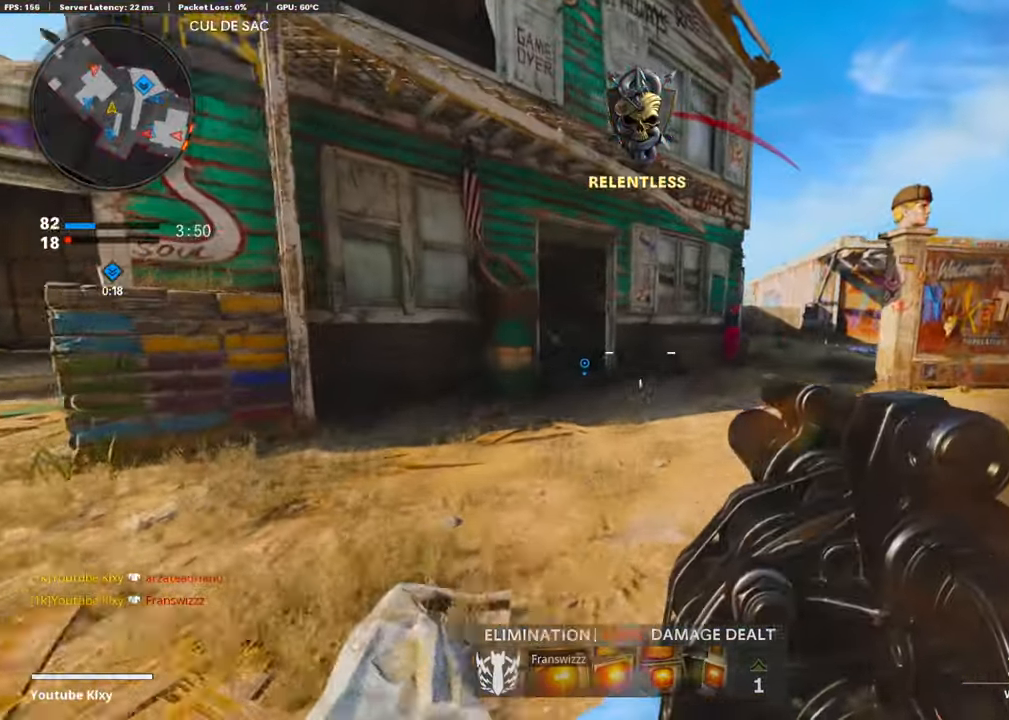
{"buttons": [], "left_stick": "up", "right_stick": "center", "events": [[253, "right_stick", "left"], [337, "right_stick", "center"], [354, "R3", "down"], [472, "R3", "up"]]}
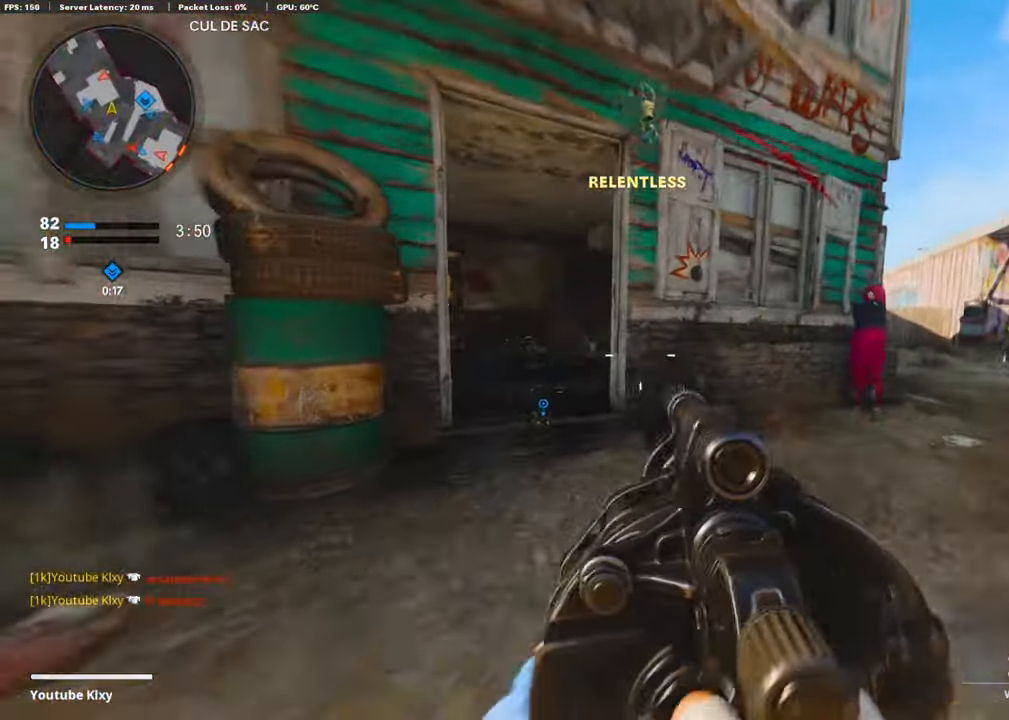
{"buttons": ["L1"], "left_stick": "left", "right_stick": "left", "events": [[17, "right_stick", "left"], [185, "L1", "down"], [286, "right_stick", "center"], [303, "left_stick", "left"], [404, "right_stick", "left"]]}
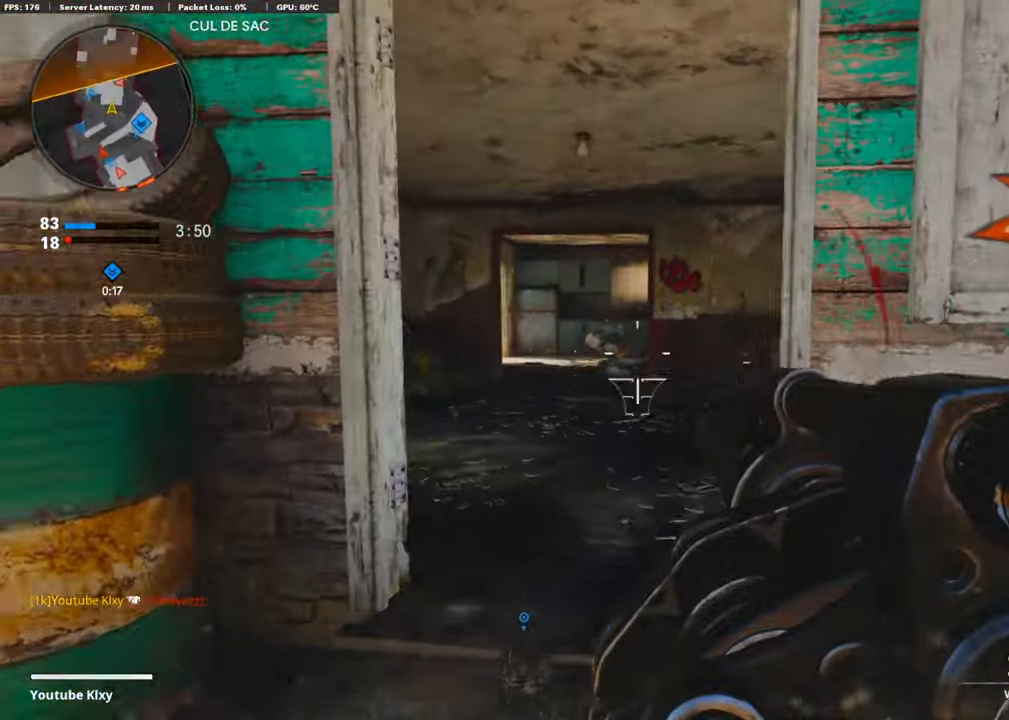
{"buttons": ["L3"], "left_stick": "up", "right_stick": "center", "events": [[135, "R1", "down"], [135, "right_stick", "center"], [169, "L1", "up"], [202, "left_stick", "up-right"], [236, "R1", "up"], [303, "L3", "down"], [354, "left_stick", "up"]]}
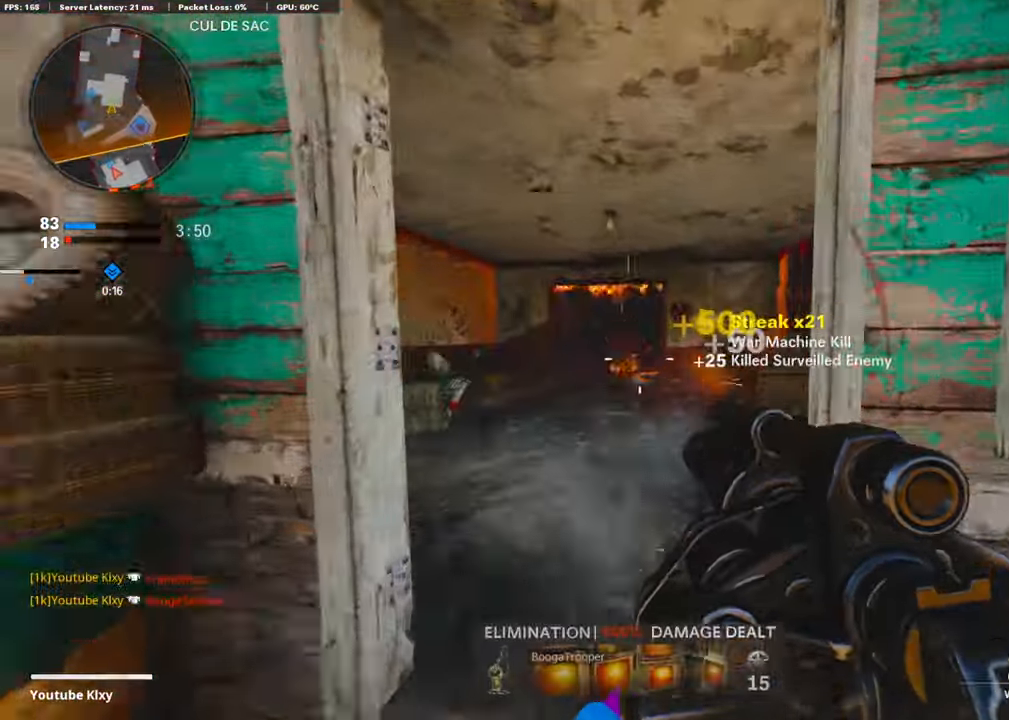
{"buttons": [], "left_stick": "down-left", "right_stick": "left", "events": [[51, "left_stick", "up-left"], [219, "L3", "up"], [337, "left_stick", "down-left"], [354, "right_stick", "left"], [404, "left_stick", "down"], [505, "left_stick", "down-left"]]}
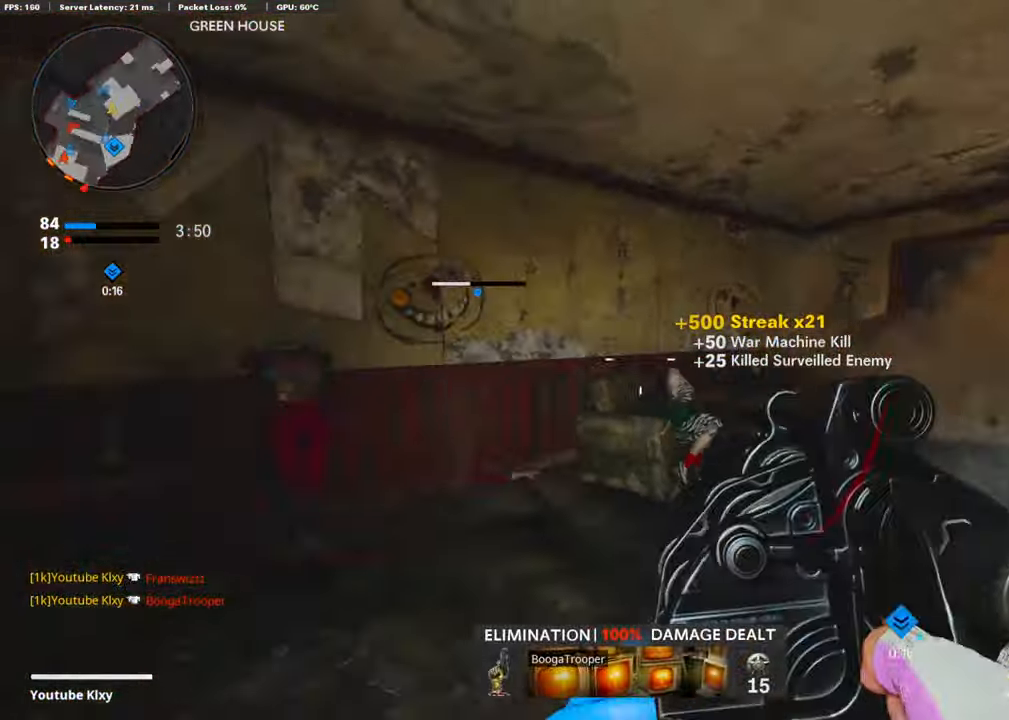
{"buttons": ["L3"], "left_stick": "up-left", "right_stick": "center", "events": [[153, "left_stick", "up-left"], [186, "L3", "down"], [203, "right_stick", "center"]]}
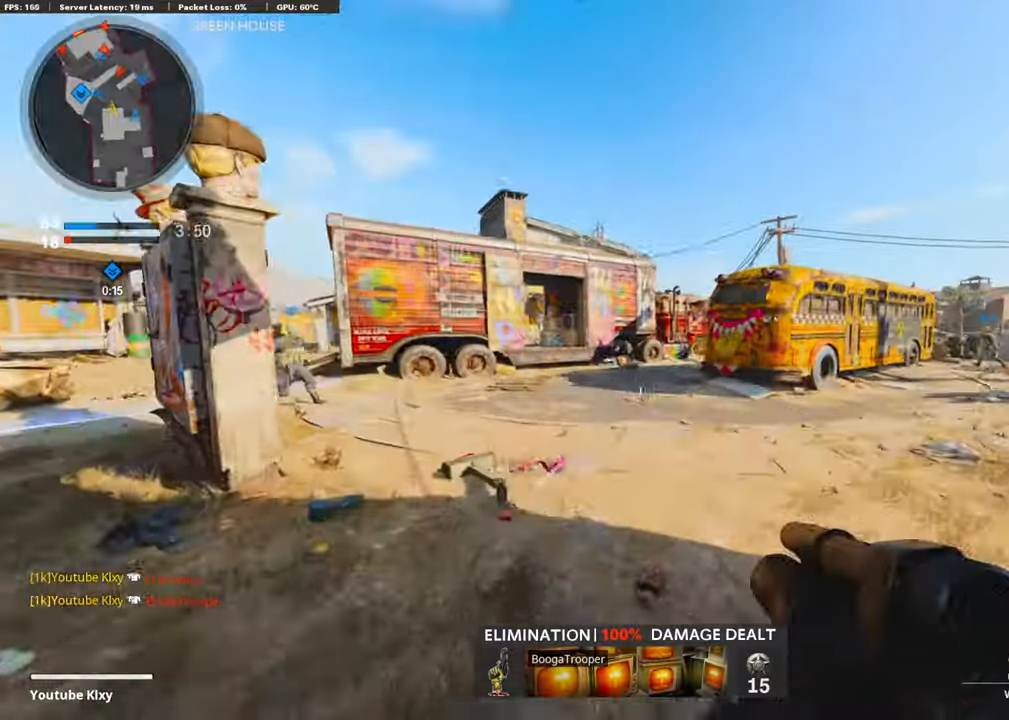
{"buttons": ["R1"], "left_stick": "right", "right_stick": "center", "events": [[51, "L3", "up"], [101, "CROSS", "down"], [135, "right_stick", "down-right"], [219, "right_stick", "right"], [236, "CROSS", "up"], [236, "left_stick", "up-right"], [370, "right_stick", "center"], [455, "left_stick", "right"], [488, "R1", "down"]]}
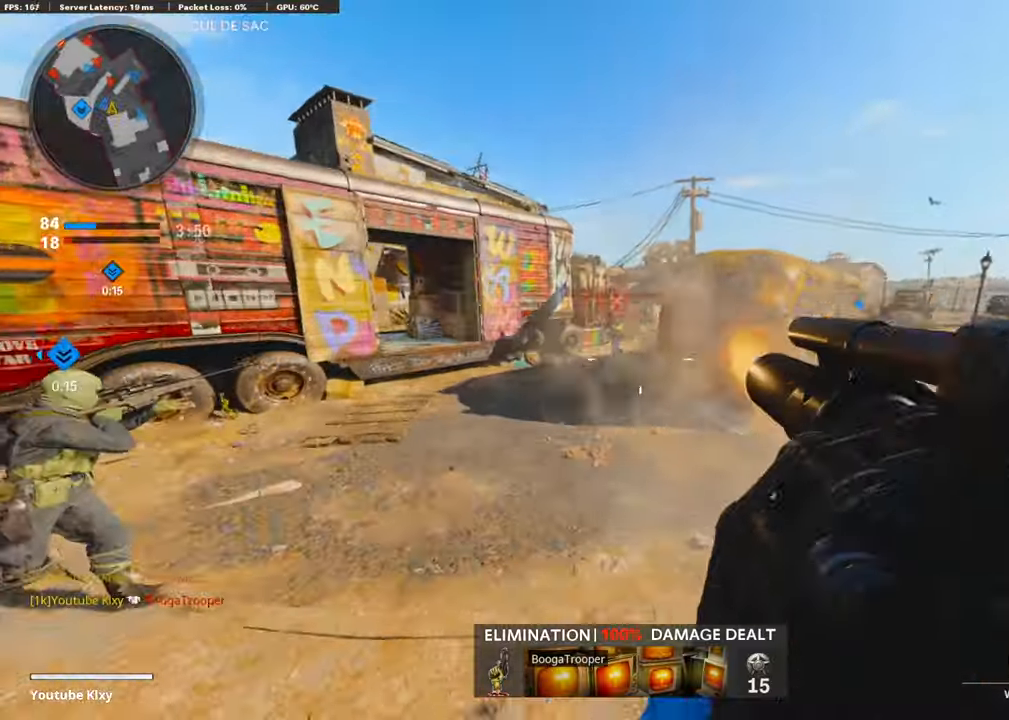
{"buttons": ["L3"], "left_stick": "up-right", "right_stick": "left", "events": [[135, "R1", "up"], [202, "left_stick", "up-right"], [270, "right_stick", "right"], [286, "L3", "down"], [421, "right_stick", "center"], [472, "right_stick", "left"]]}
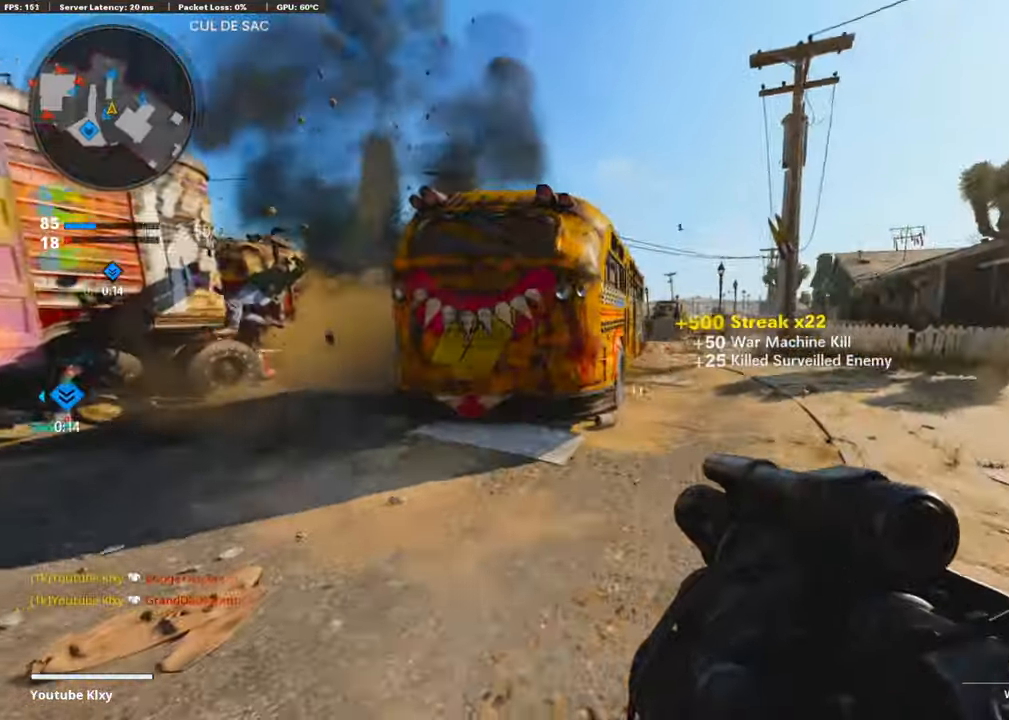
{"buttons": ["L3"], "left_stick": "up", "right_stick": "center", "events": [[51, "R3", "down"], [101, "right_stick", "center"], [135, "L3", "up"], [185, "R3", "up"], [202, "right_stick", "left"], [270, "L3", "down"], [303, "R3", "down"], [387, "L3", "up"], [387, "left_stick", "up"], [404, "R3", "up"], [455, "right_stick", "center"], [505, "L3", "down"]]}
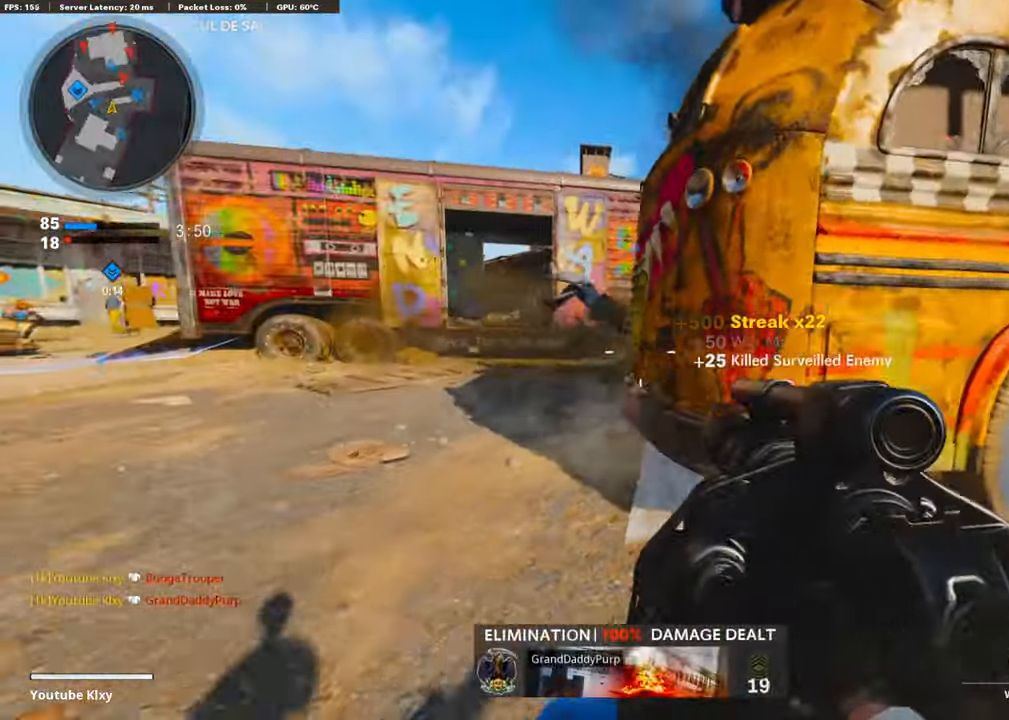
{"buttons": [], "left_stick": "up", "right_stick": "right", "events": [[202, "L3", "up"], [202, "right_stick", "right"], [253, "right_stick", "center"], [337, "right_stick", "right"]]}
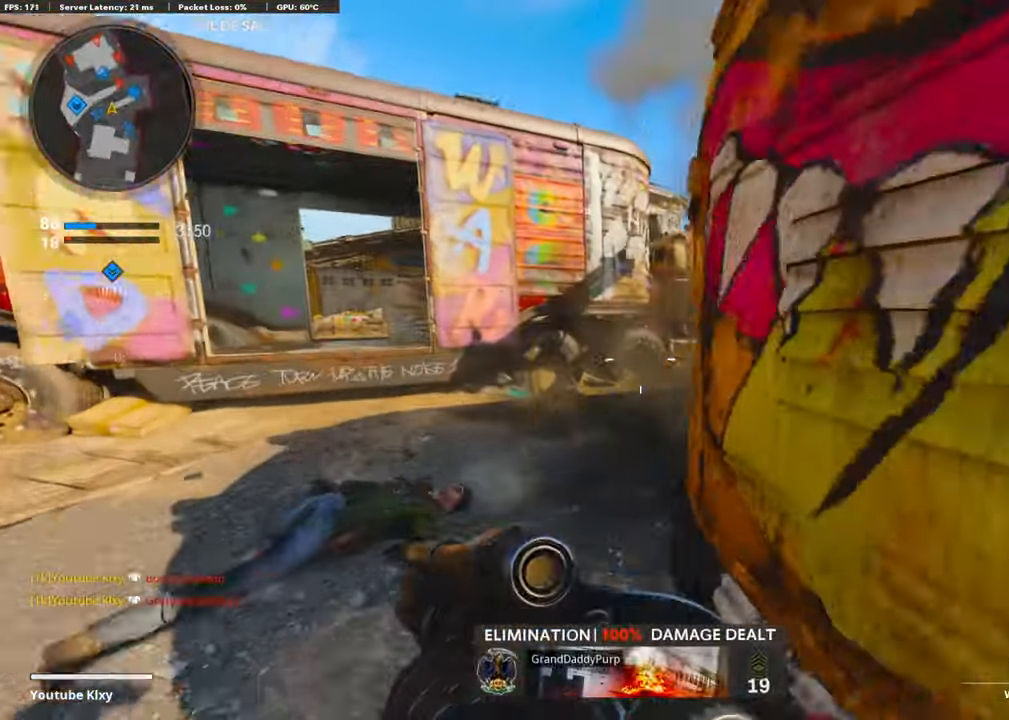
{"buttons": ["R1"], "left_stick": "up-right", "right_stick": "right", "events": [[68, "CROSS", "down"], [152, "left_stick", "up-right"], [169, "CROSS", "up"], [202, "right_stick", "center"], [320, "right_stick", "right"], [337, "left_stick", "right"], [421, "R1", "down"], [488, "left_stick", "up-right"]]}
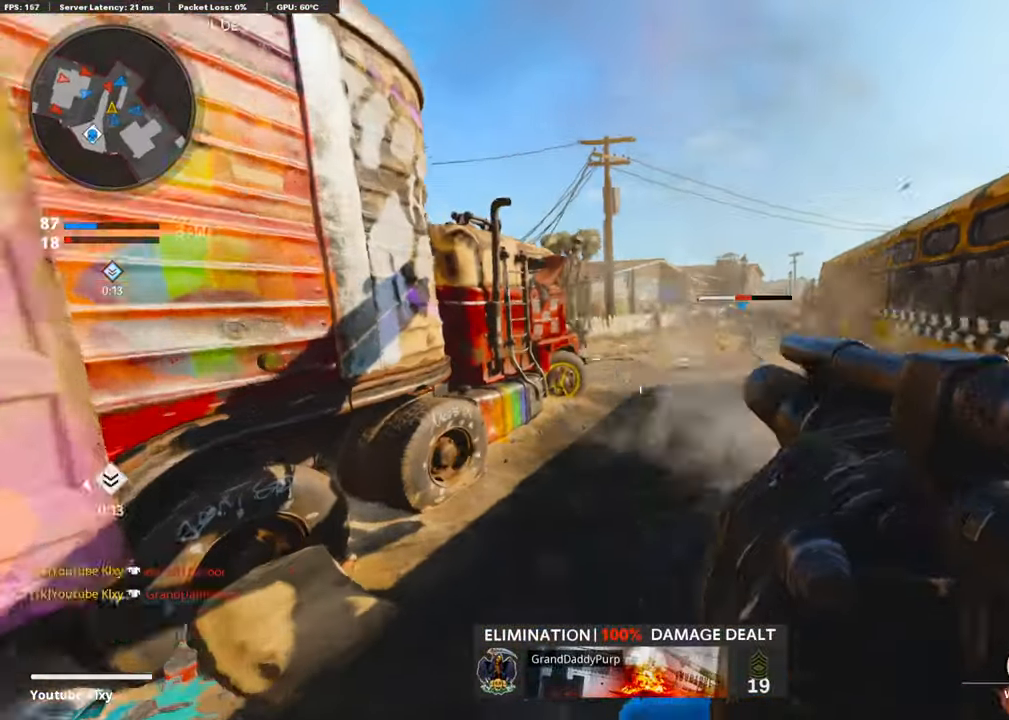
{"buttons": [], "left_stick": "up", "right_stick": "center", "events": [[51, "right_stick", "center"], [68, "R1", "up"], [118, "left_stick", "up-left"], [219, "L3", "down"], [320, "left_stick", "up"], [404, "L3", "up"]]}
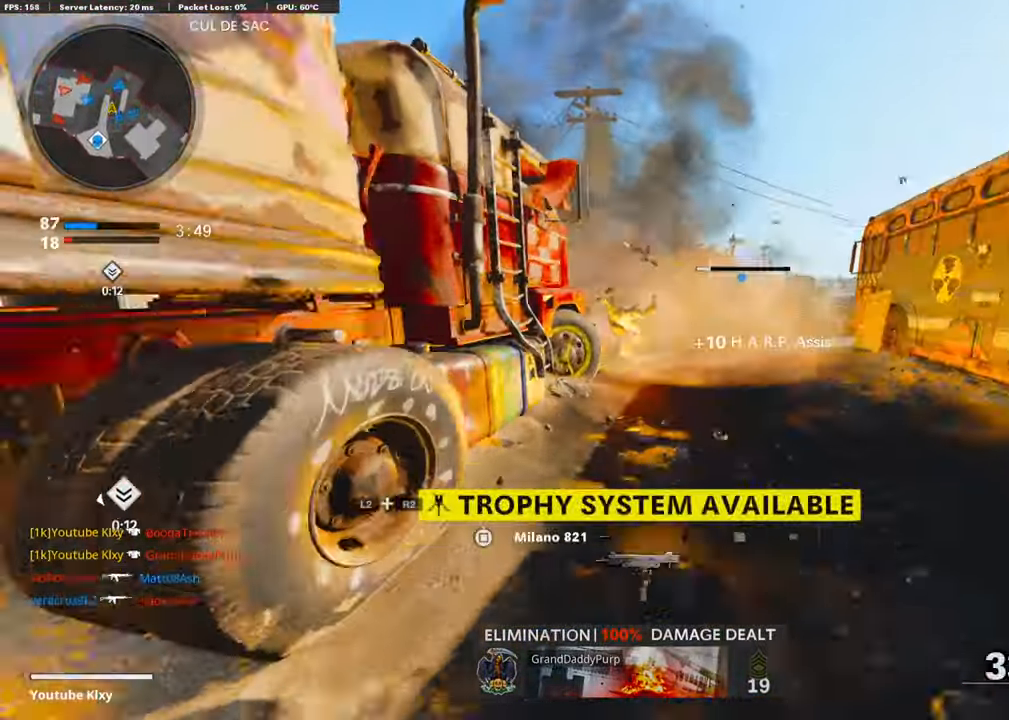
{"buttons": [], "left_stick": "left", "right_stick": "left", "events": [[354, "right_stick", "left"], [489, "left_stick", "left"]]}
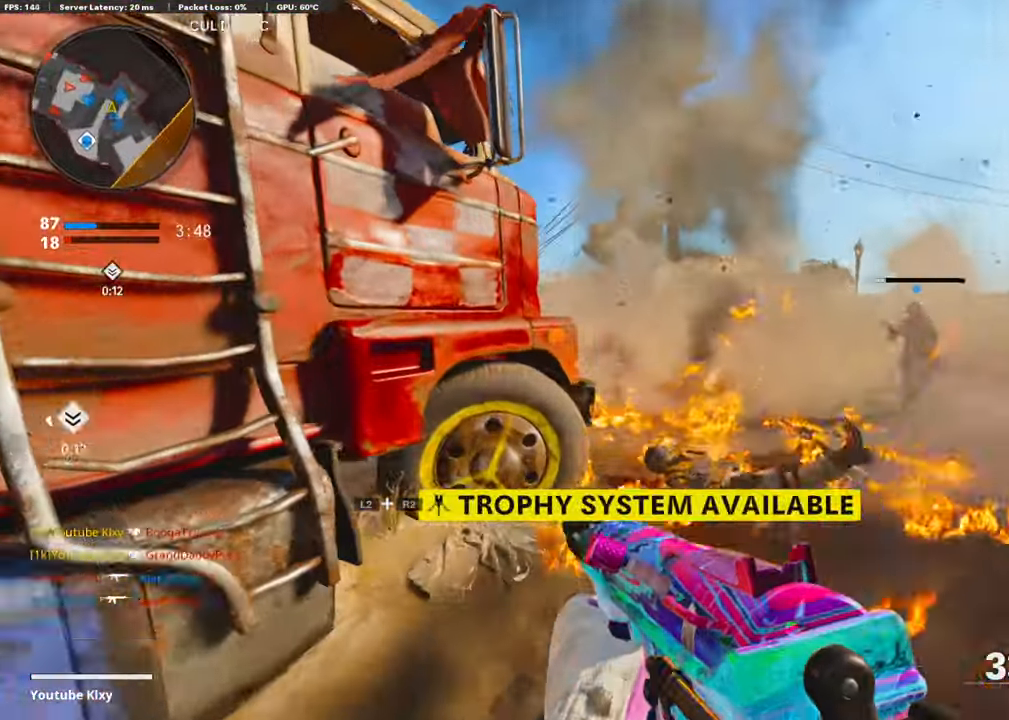
{"buttons": ["L3"], "left_stick": "up-right", "right_stick": "left", "events": [[152, "L1", "down"], [152, "right_stick", "center"], [236, "left_stick", "up-right"], [253, "L1", "up"], [421, "L3", "down"], [455, "right_stick", "left"]]}
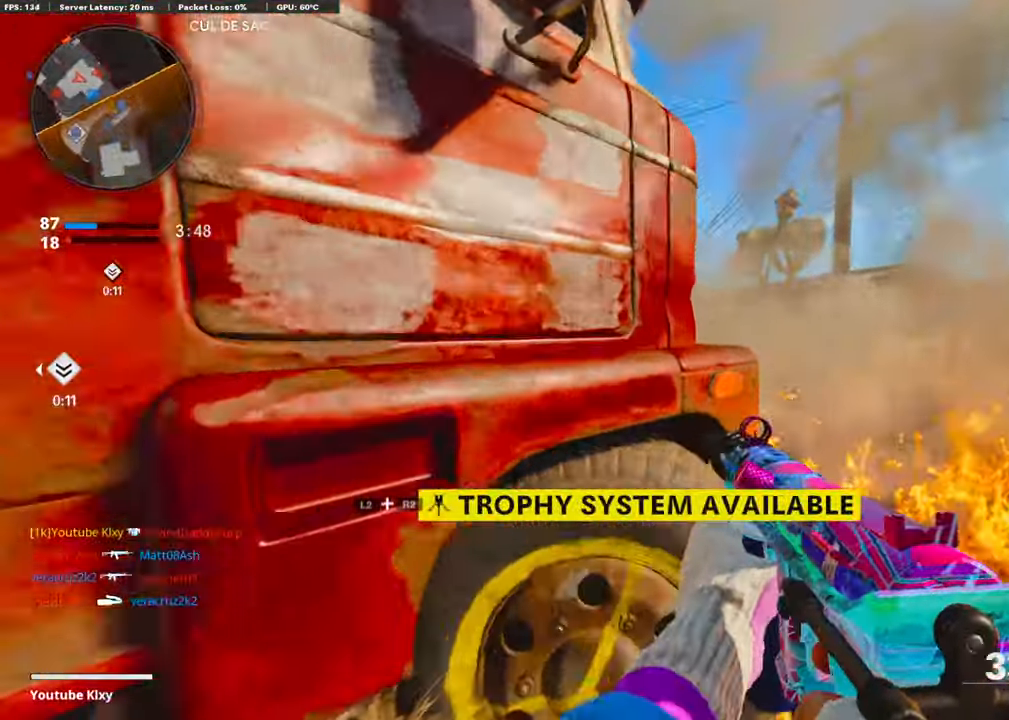
{"buttons": ["L1"], "left_stick": "down-left", "right_stick": "left", "events": [[67, "L1", "down"], [67, "L3", "up"], [117, "right_stick", "up-left"], [185, "left_stick", "down-left"], [319, "left_stick", "center"], [353, "right_stick", "left"], [404, "left_stick", "down-left"]]}
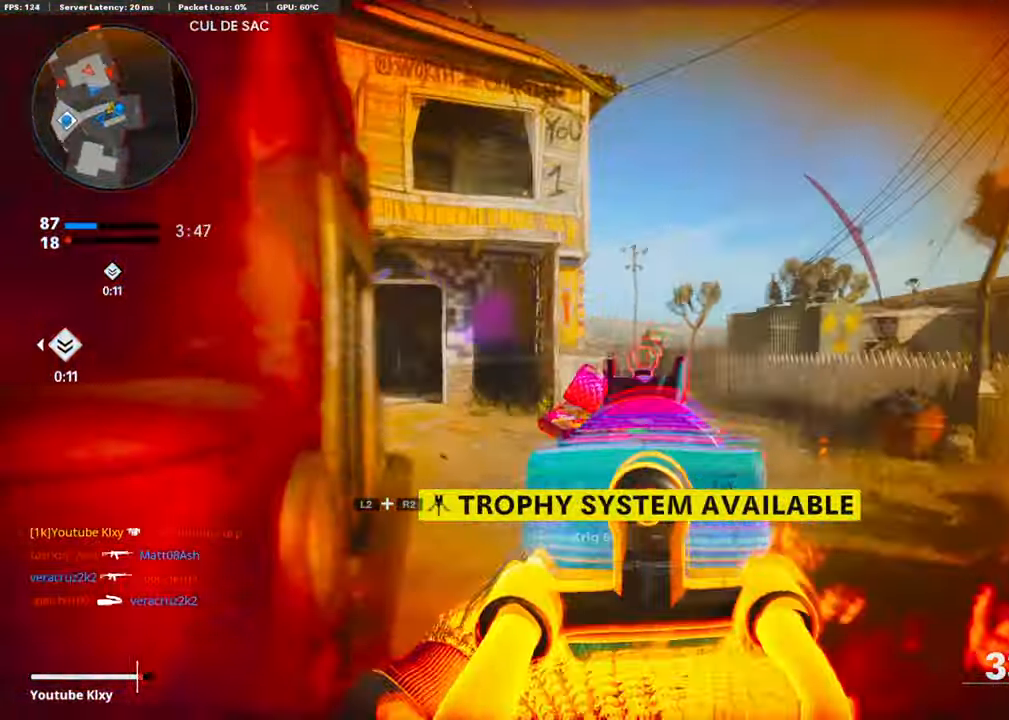
{"buttons": ["L3"], "left_stick": "up-left", "right_stick": "center", "events": [[67, "L1", "up"], [117, "L2", "down"], [185, "left_stick", "up-left"], [269, "L2", "up"], [302, "L3", "down"], [403, "right_stick", "center"]]}
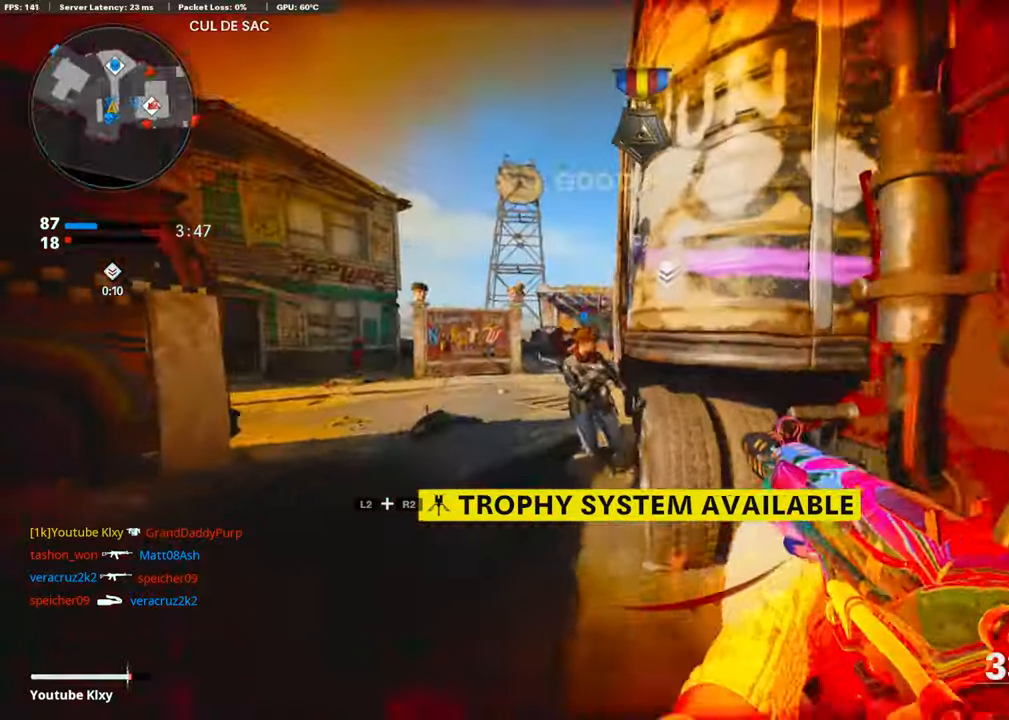
{"buttons": ["R3"], "left_stick": "left", "right_stick": "center", "events": [[51, "CROSS", "down"], [51, "right_stick", "right"], [135, "L3", "up"], [185, "L2", "down"], [202, "CROSS", "up"], [202, "right_stick", "center"], [253, "left_stick", "left"], [320, "L2", "up"], [505, "R3", "down"]]}
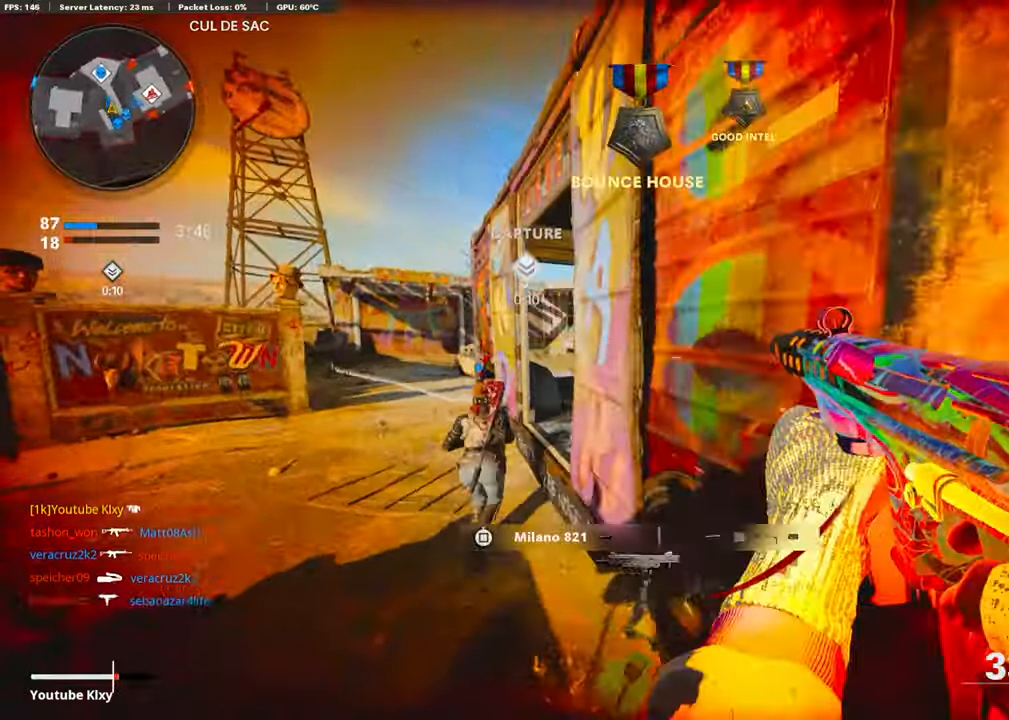
{"buttons": [], "left_stick": "up", "right_stick": "center", "events": [[118, "left_stick", "up-left"], [270, "R3", "up"], [337, "L2", "down"], [387, "R3", "down"], [387, "left_stick", "up"], [472, "L2", "up"], [472, "R3", "up"]]}
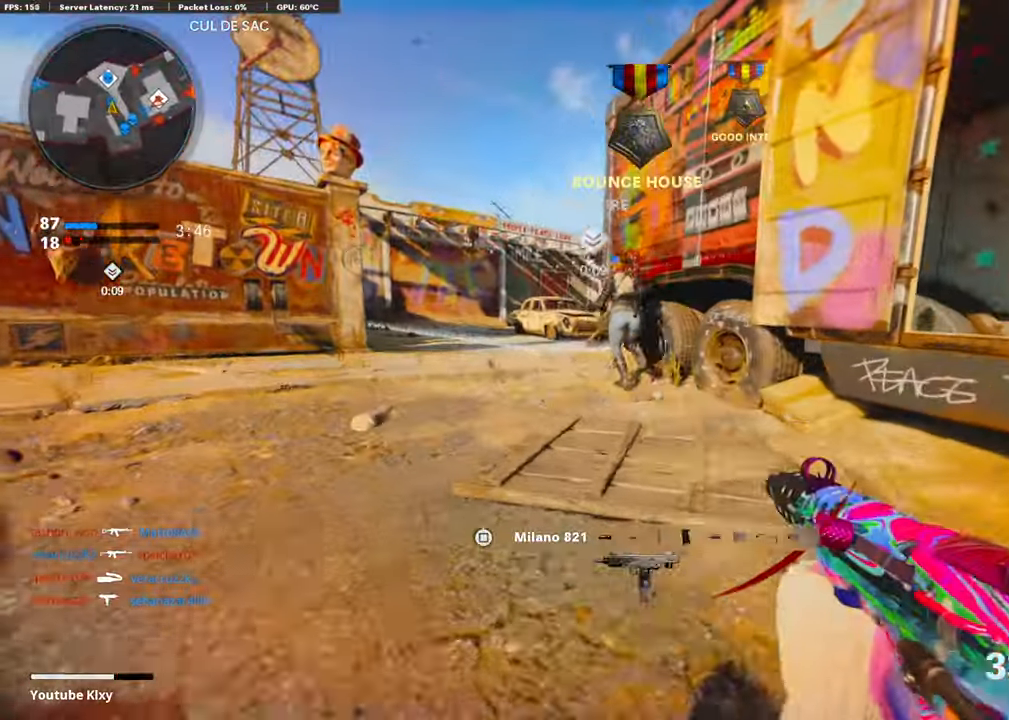
{"buttons": ["L3"], "left_stick": "up-left", "right_stick": "center", "events": [[34, "left_stick", "up-left"], [101, "L3", "down"]]}
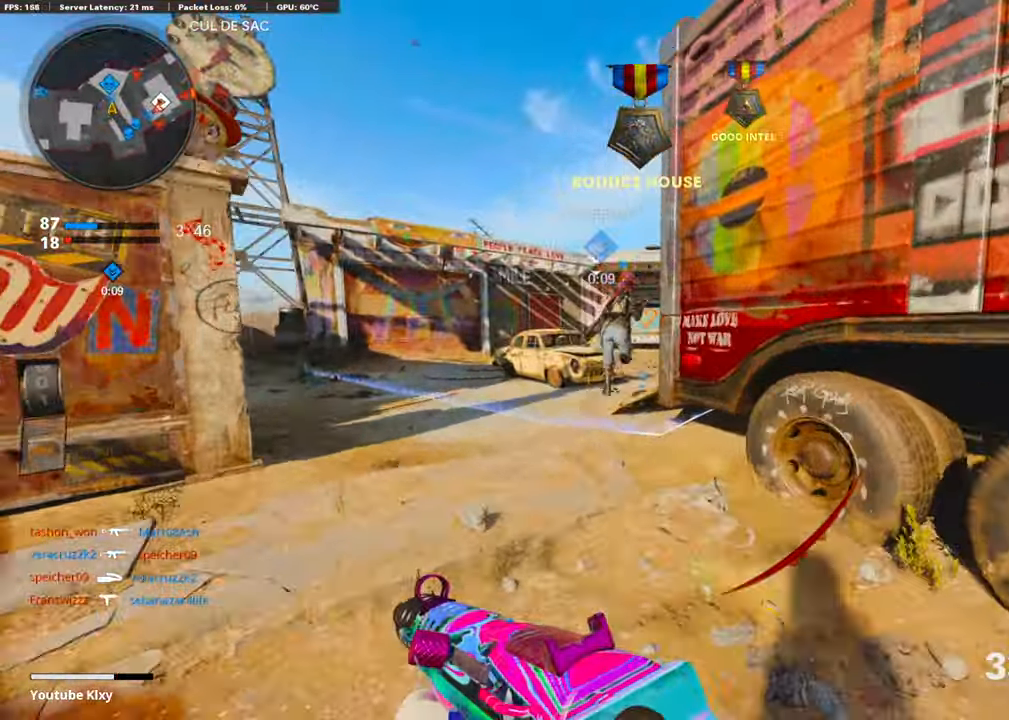
{"buttons": ["L1"], "left_stick": "up-left", "right_stick": "right", "events": [[34, "right_stick", "right"], [85, "R3", "down"], [253, "R3", "up"], [287, "right_stick", "center"], [320, "L3", "up"], [337, "right_stick", "right"], [438, "L1", "down"]]}
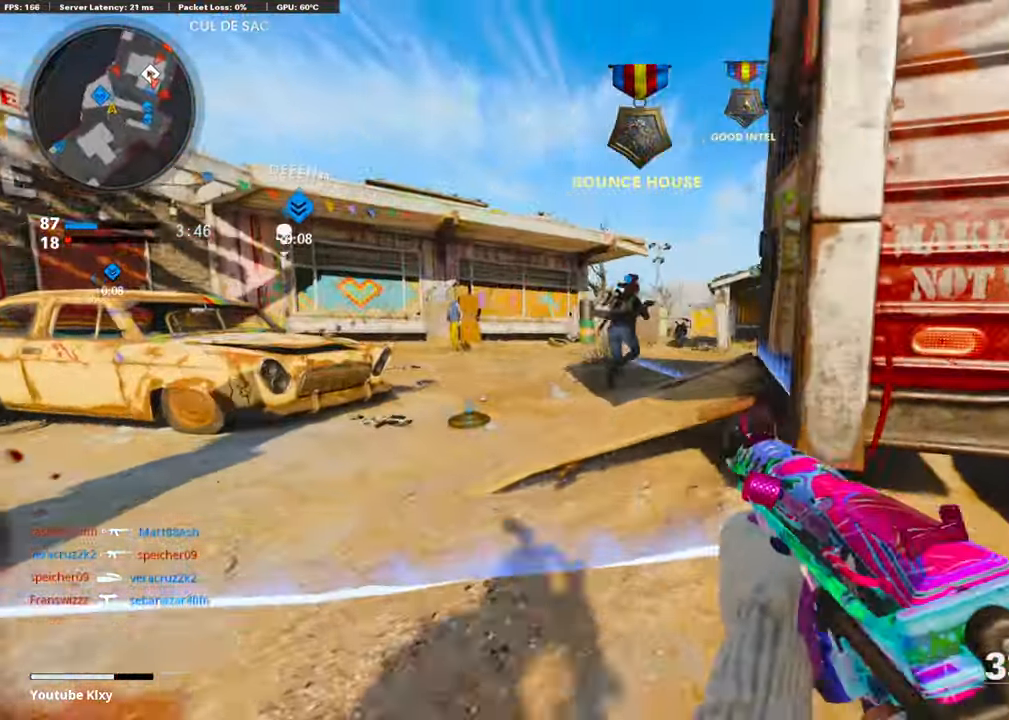
{"buttons": ["L1", "R1"], "left_stick": "left", "right_stick": "center", "events": [[135, "left_stick", "up-right"], [186, "left_stick", "right"], [186, "right_stick", "up-right"], [202, "R1", "down"], [337, "R1", "up"], [354, "right_stick", "center"], [388, "R1", "down"], [438, "left_stick", "left"]]}
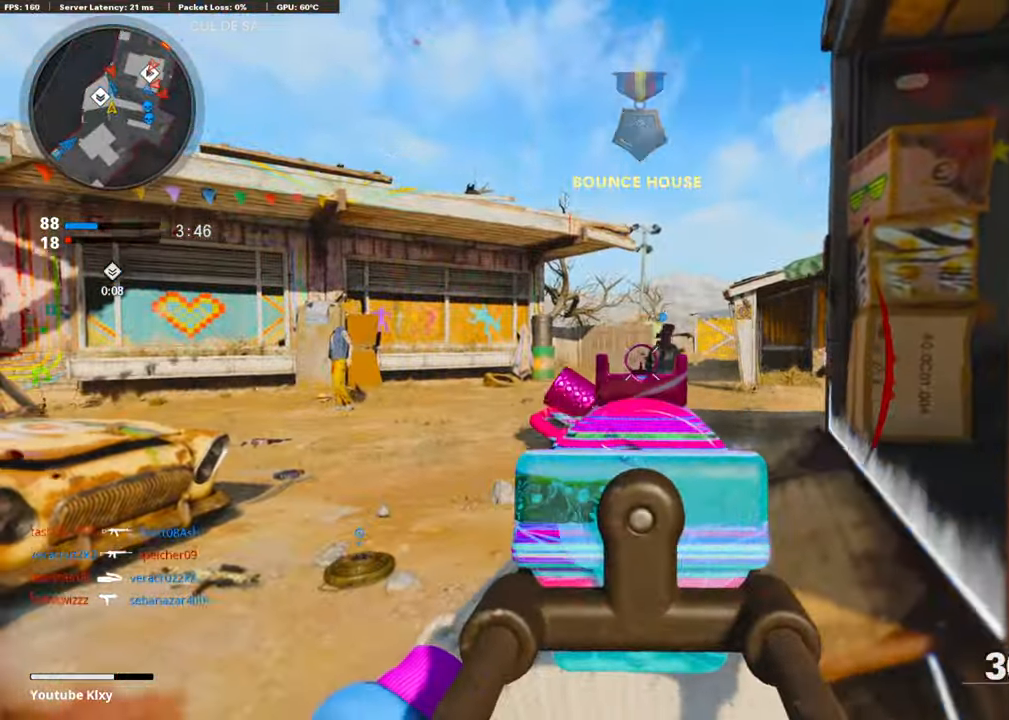
{"buttons": ["L1", "R1"], "left_stick": "up", "right_stick": "up", "events": [[50, "R1", "up"], [101, "R1", "down"], [185, "R1", "up"], [185, "right_stick", "down-right"], [235, "R1", "down"], [235, "left_stick", "right"], [269, "R1", "up"], [269, "right_stick", "center"], [336, "R1", "down"], [404, "R1", "up"], [420, "R1", "down"], [454, "right_stick", "up"], [505, "left_stick", "up"]]}
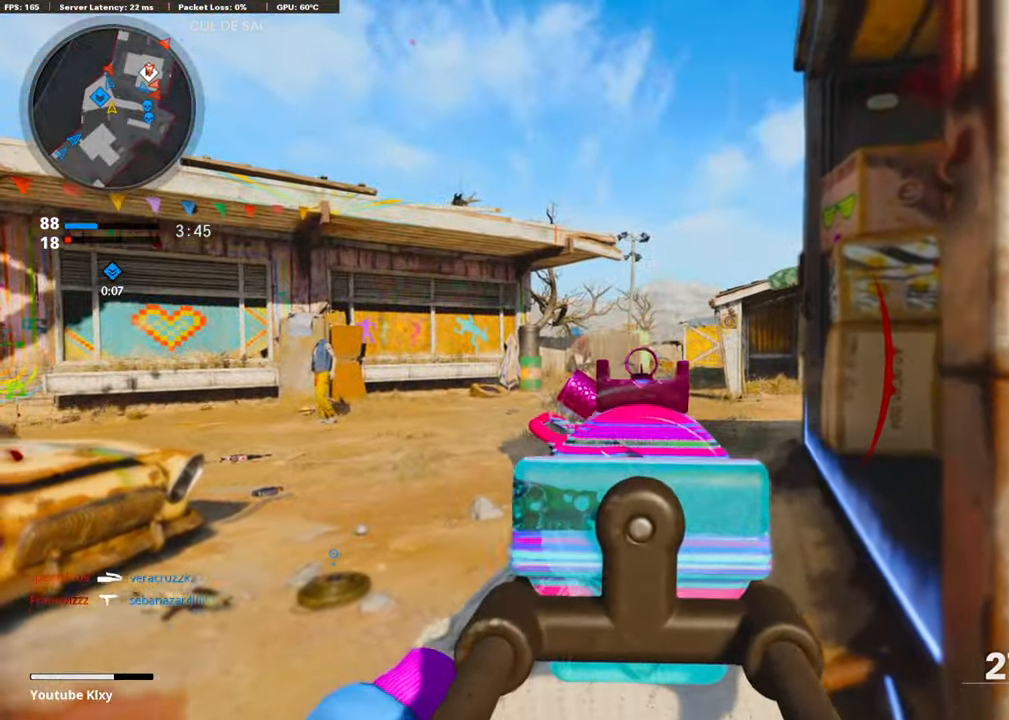
{"buttons": ["L1"], "left_stick": "up-right", "right_stick": "center", "events": [[33, "right_stick", "center"], [50, "R1", "up"], [50, "left_stick", "left"], [101, "R1", "down"], [151, "R1", "up"], [202, "right_stick", "down-left"], [235, "R1", "down"], [303, "R1", "up"], [303, "right_stick", "center"], [387, "R1", "down"], [404, "left_stick", "up-right"], [505, "R1", "up"]]}
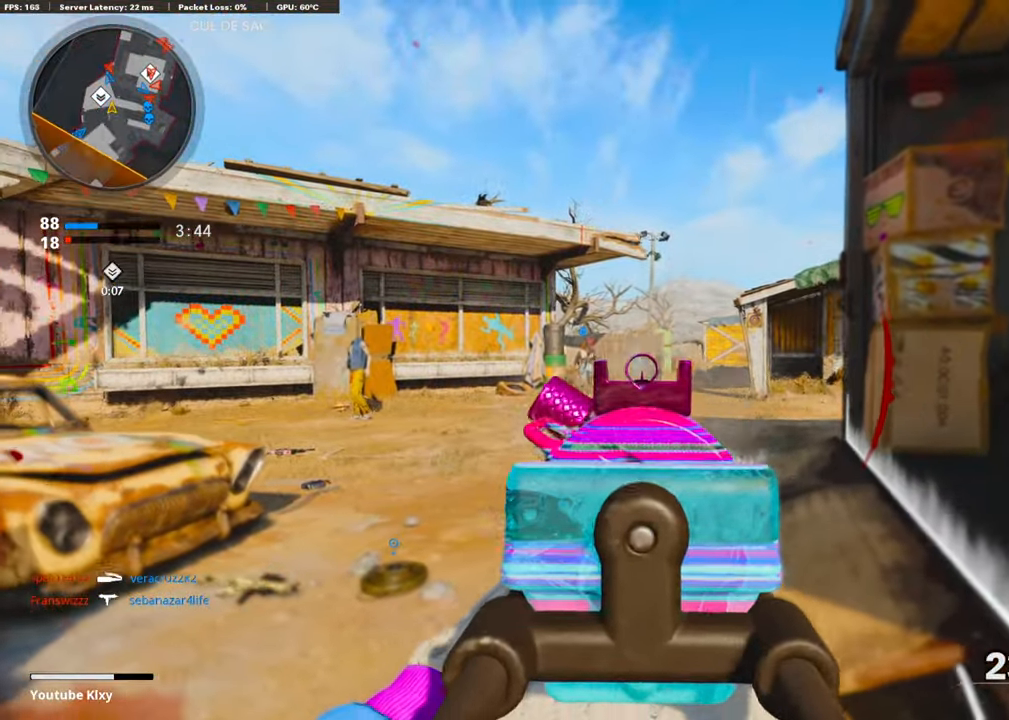
{"buttons": ["L1", "R1"], "left_stick": "right", "right_stick": "center", "events": [[33, "R1", "down"], [67, "left_stick", "center"], [101, "right_stick", "left"], [134, "R1", "up"], [134, "left_stick", "left"], [168, "R1", "down"], [286, "R1", "up"], [303, "right_stick", "center"], [336, "R1", "down"], [353, "left_stick", "right"], [437, "R1", "up"], [454, "R1", "down"]]}